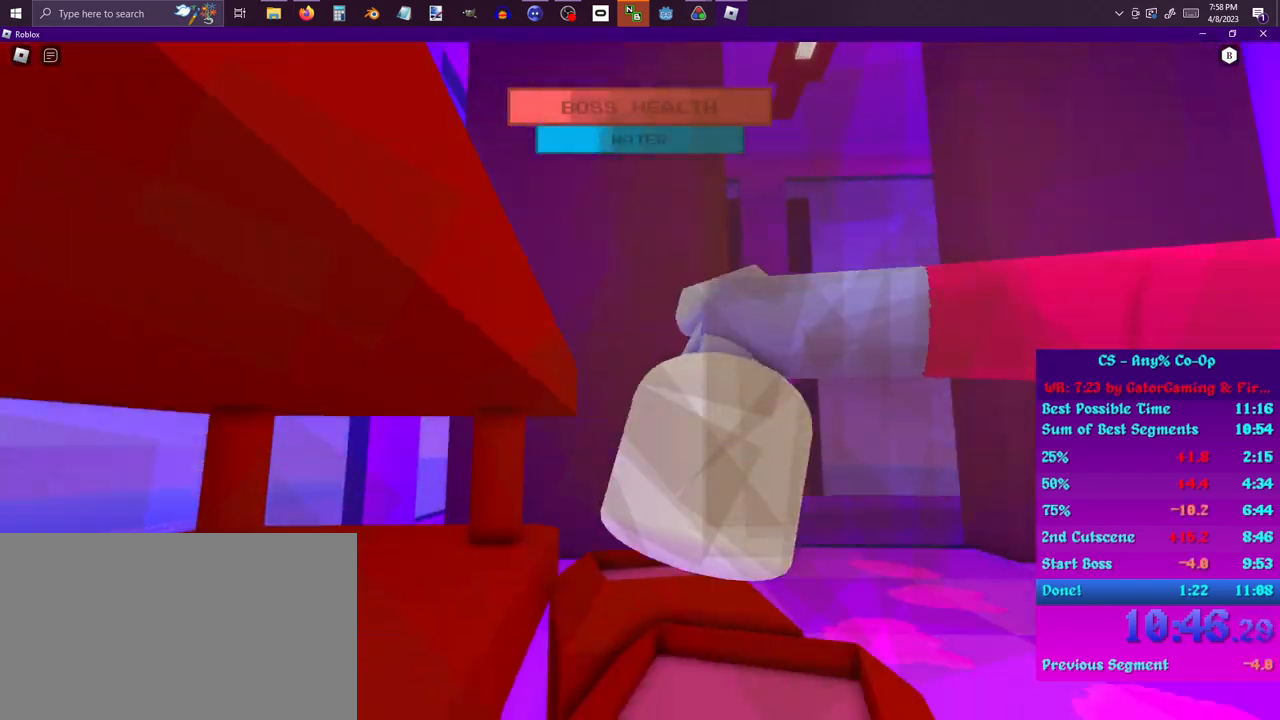
Gameplay with keyboard and mouse; each line is a JSON object with the keys and mouse buttons held at the frame after it. "events" lists presses ("down") and releases ("up") of "1", "2", "3", "4", "5", "a", "alt", "c", "ctrl", "d", "e", "f", "q", "r", "s", "shift", "space", "tab", "v", "w", "x", "z", "mouse_left", "mouse_middle", "mouse_right", "mouse_wheel_up" and "mouse_wheel_down" between this image and that frame as [ms after this image, input, new state], when the widget could be followed in between. "mouse_left", "mouse_middle", "mouse_right", "mouse_wheel_up", "mouse_wheel_down" = the "left", "middle", "right", "wheel_up", "wheel_down" buttons of the "mouse" list. No other keys are recorded. Mouse movement is not recorded.
{"keys": ["space", "w"], "mouse": [], "events": [[50, "w", "up"], [183, "a", "up"], [283, "w", "down"], [367, "space", "down"]]}
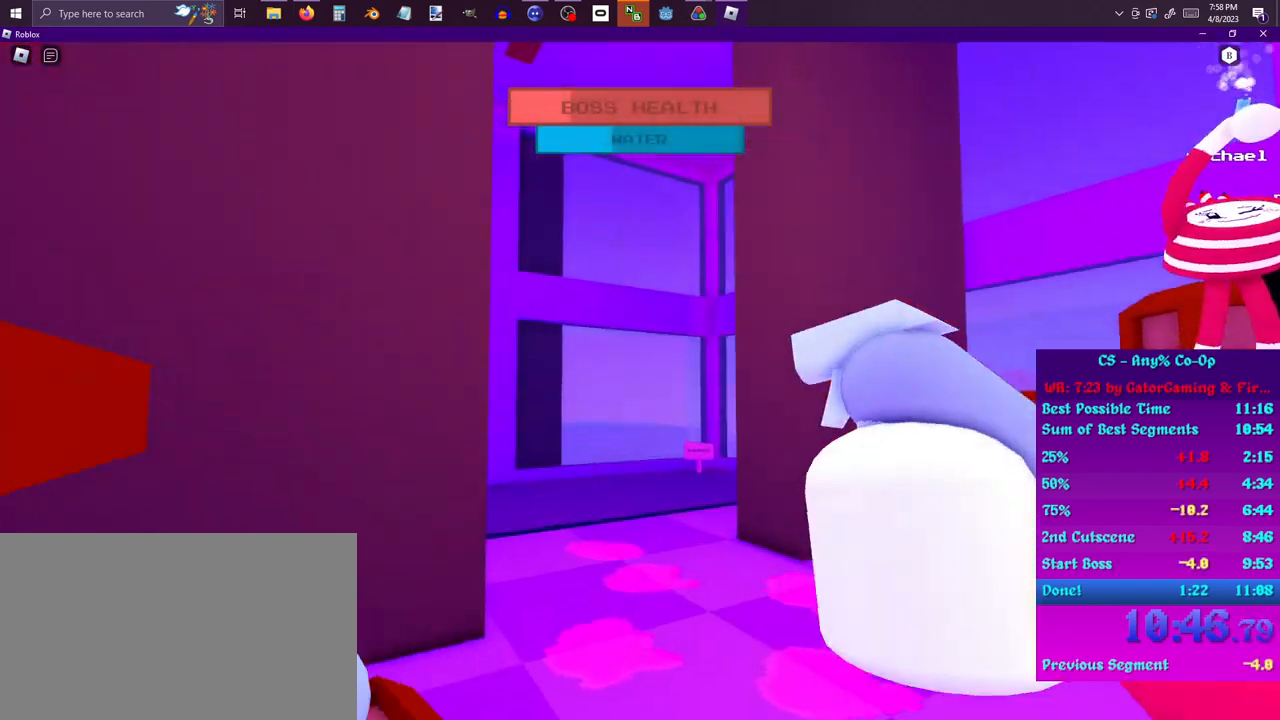
{"keys": ["d", "w"], "mouse": [], "events": [[50, "space", "up"], [350, "d", "down"]]}
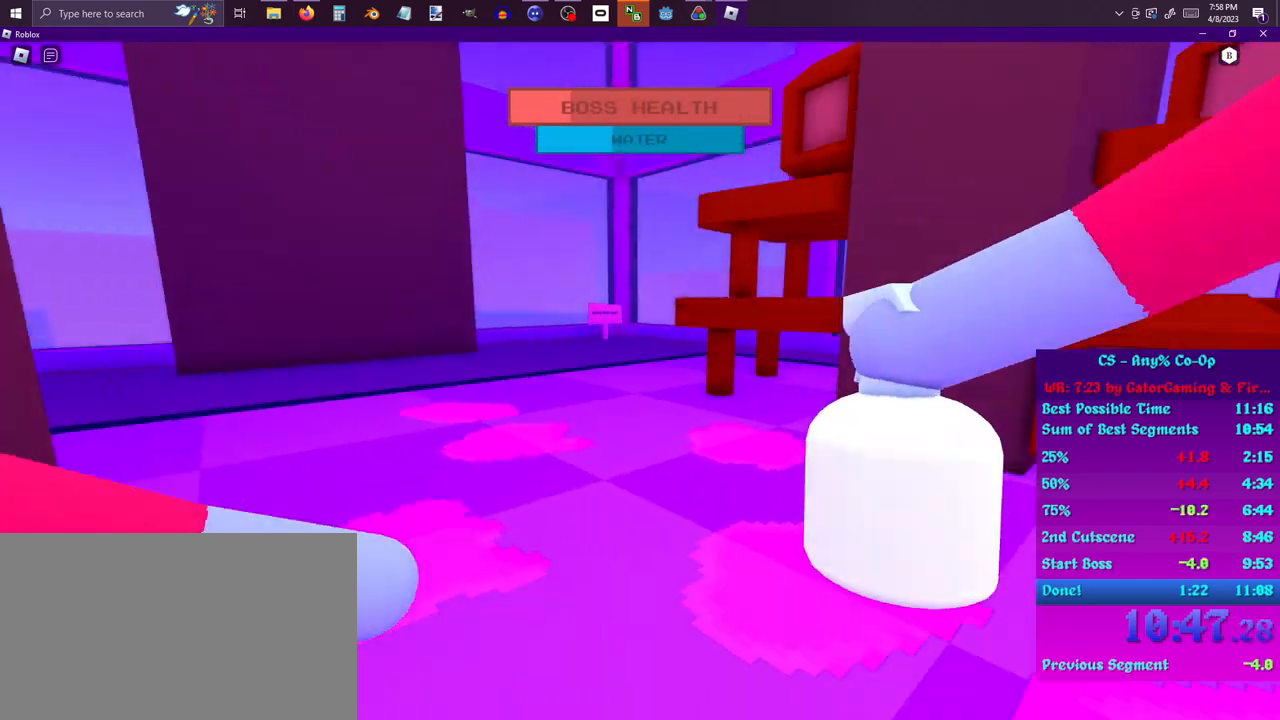
{"keys": ["space", "w"], "mouse": [], "events": [[33, "w", "up"], [117, "d", "up"], [417, "w", "down"], [500, "space", "down"]]}
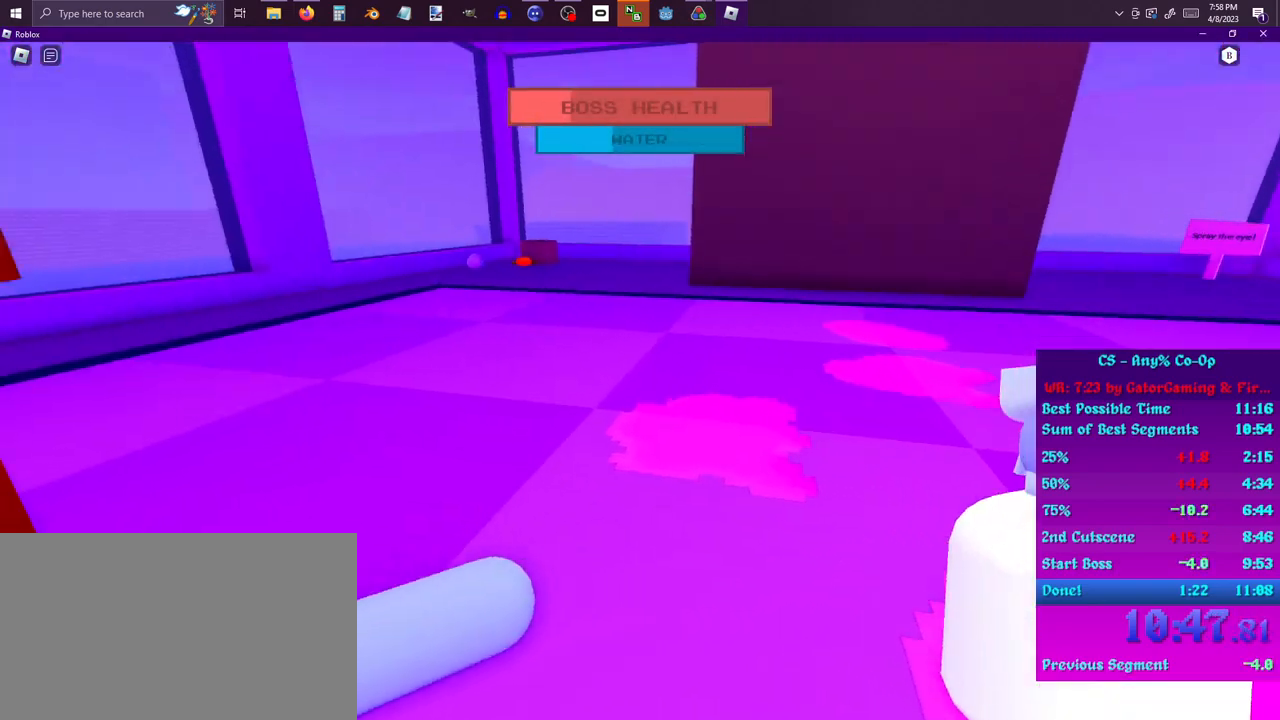
{"keys": ["w"], "mouse": [], "events": [[100, "a", "down"], [200, "space", "up"], [383, "a", "up"]]}
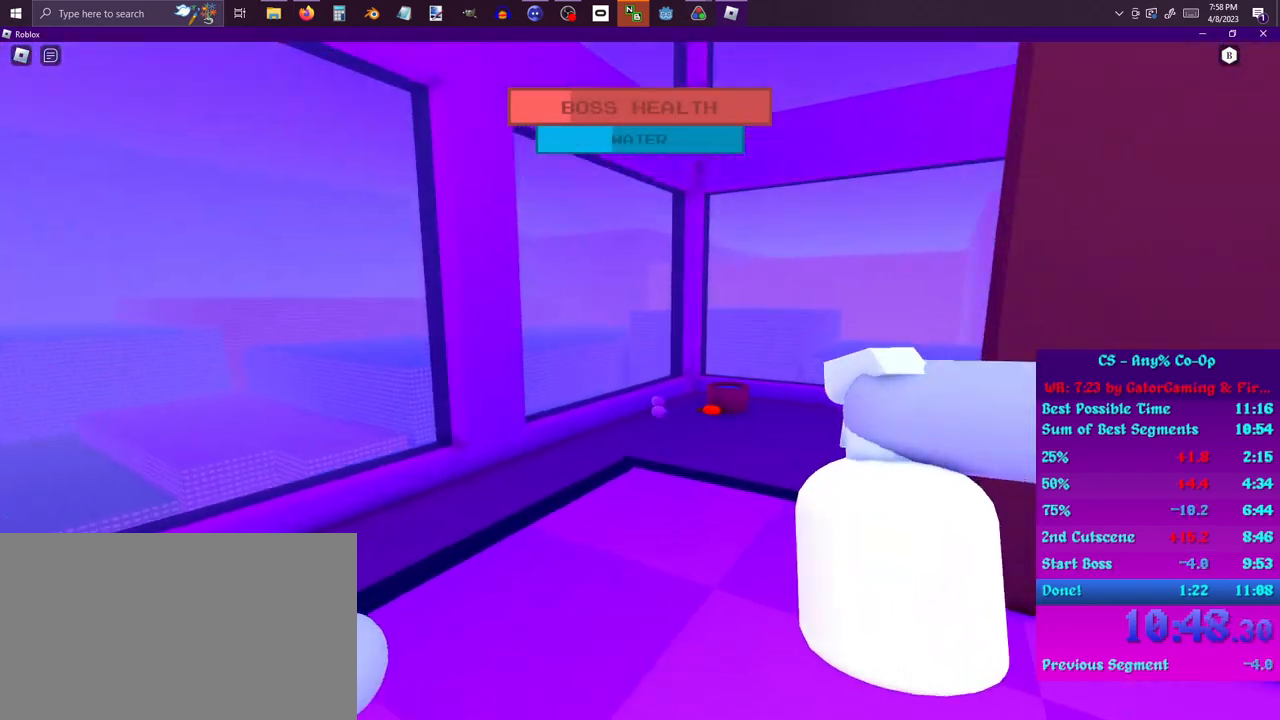
{"keys": ["w"], "mouse": [], "events": []}
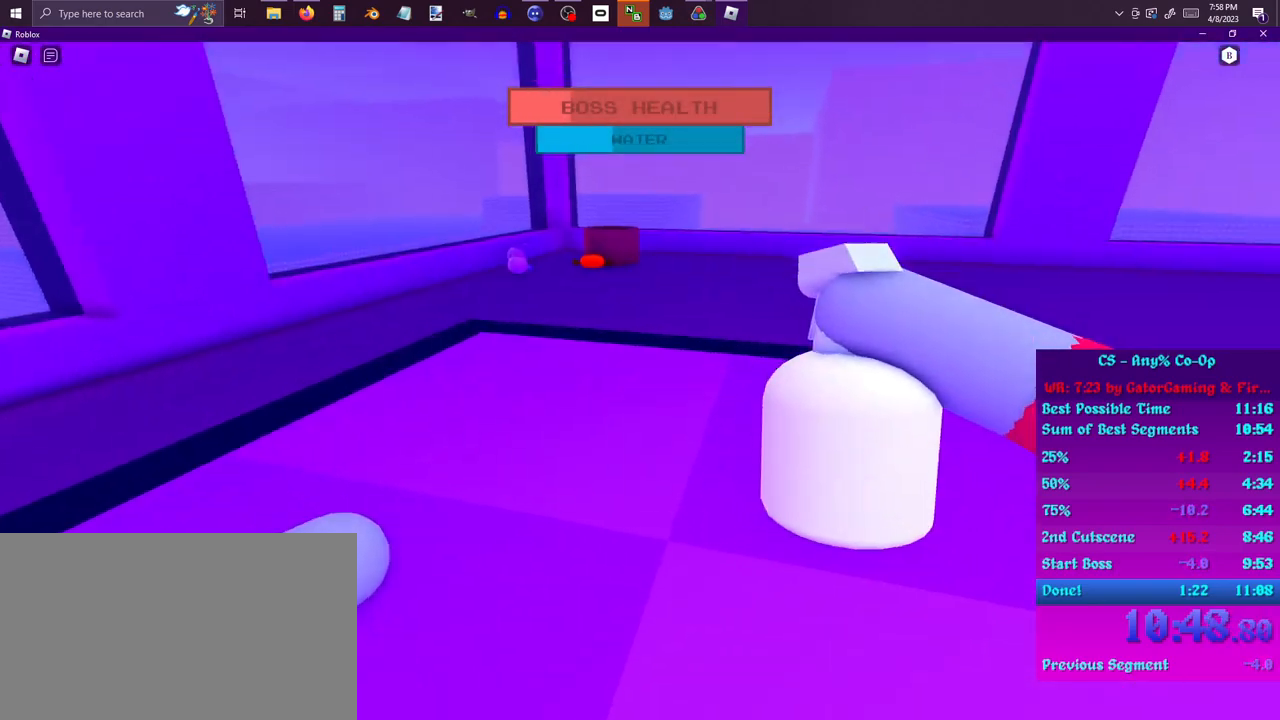
{"keys": ["w"], "mouse": [], "events": []}
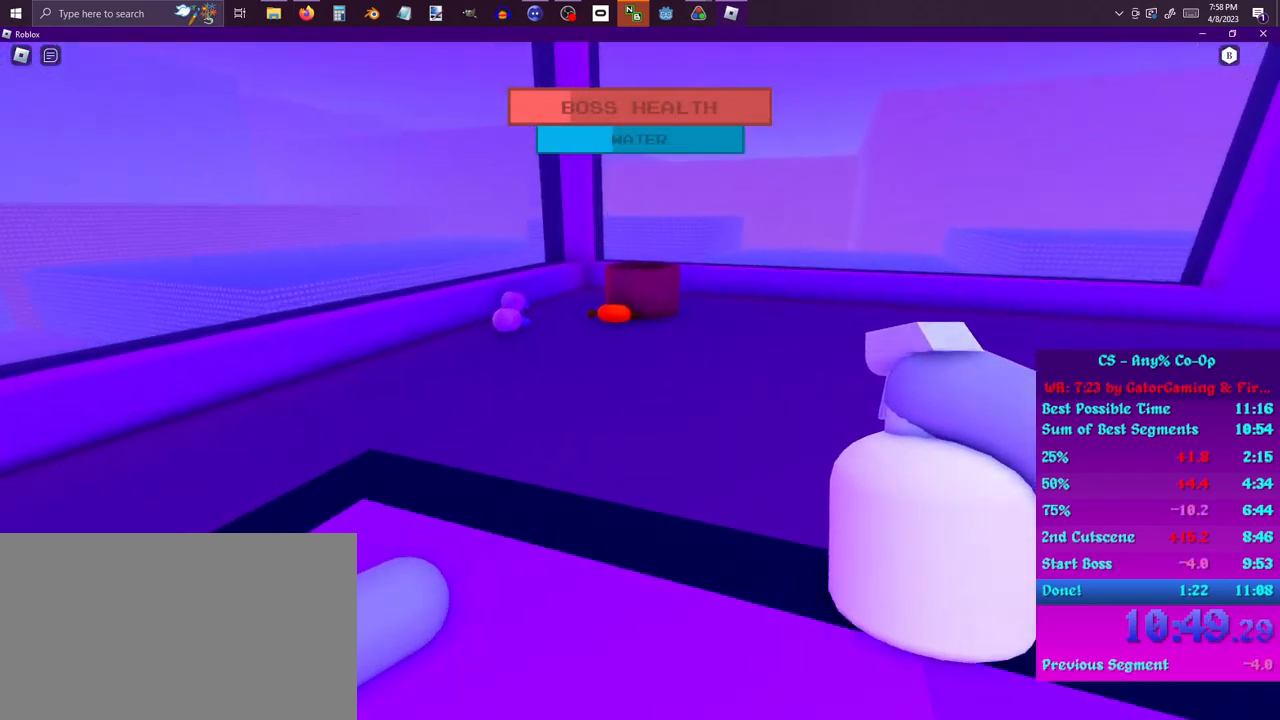
{"keys": ["w"], "mouse": [], "events": []}
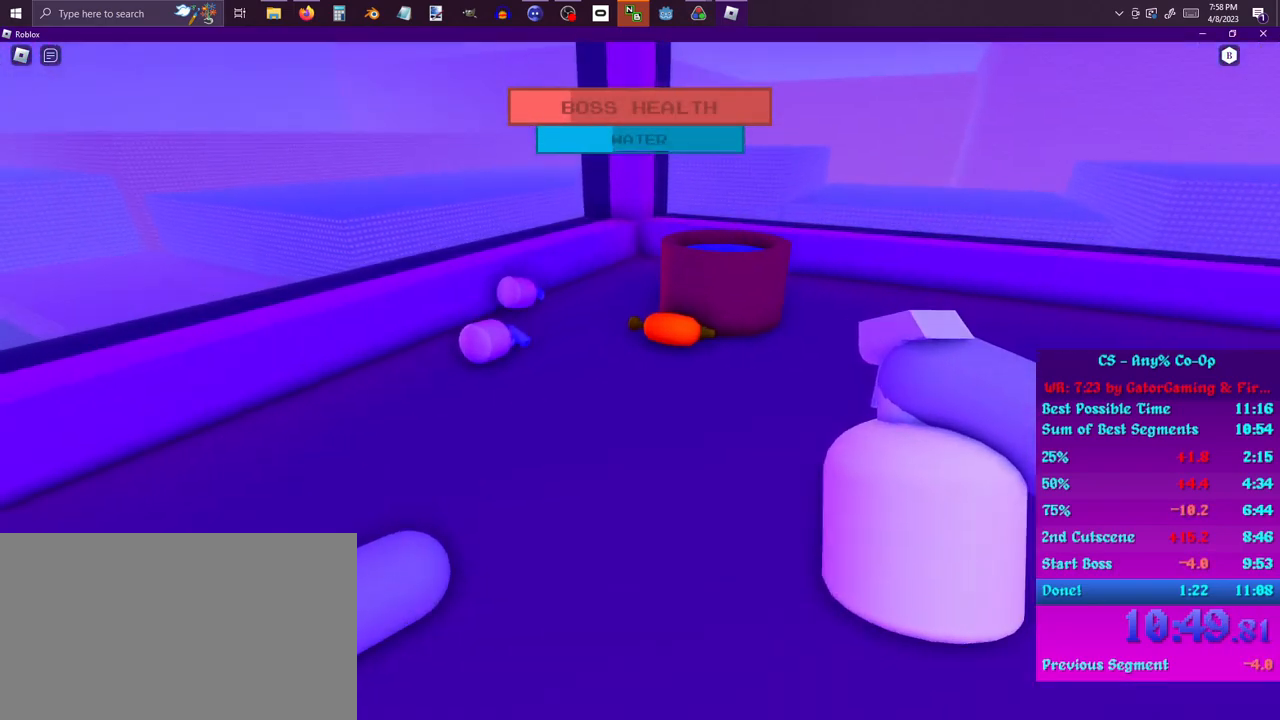
{"keys": ["d", "w"], "mouse": ["left"], "events": [[350, "mouse_left", "down"], [400, "d", "down"]]}
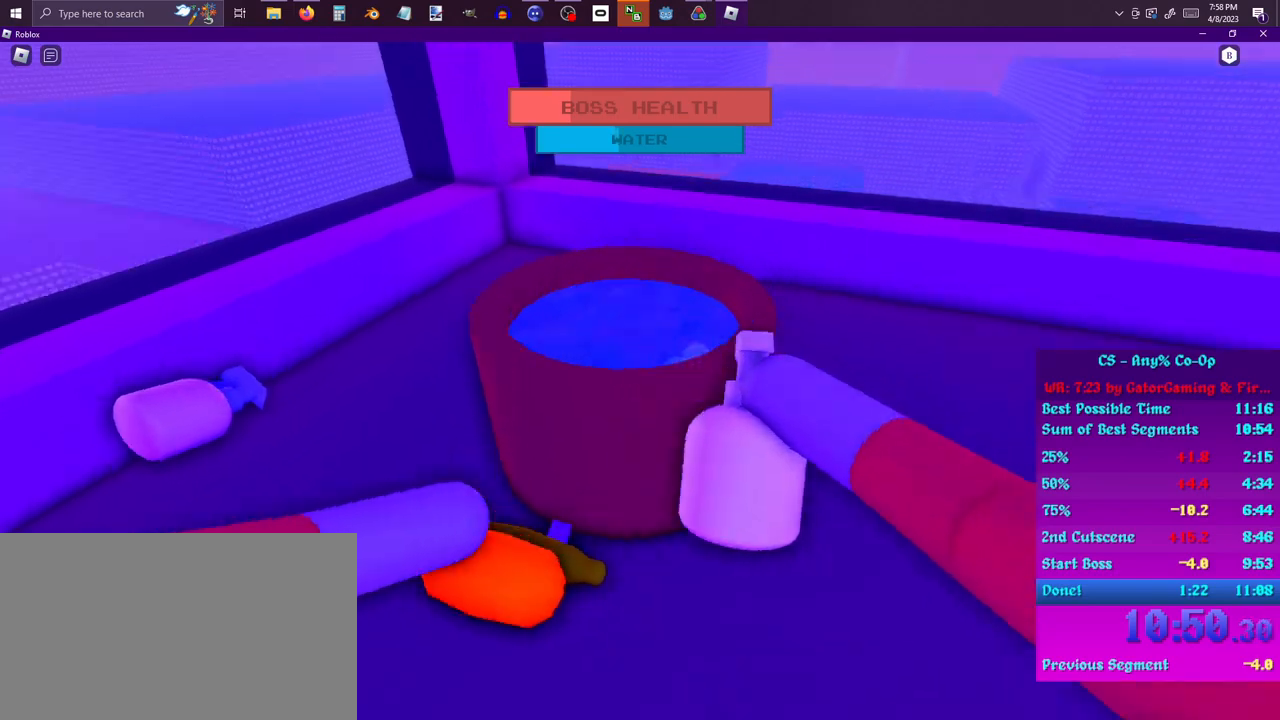
{"keys": [], "mouse": ["left"], "events": [[183, "w", "up"], [233, "d", "up"]]}
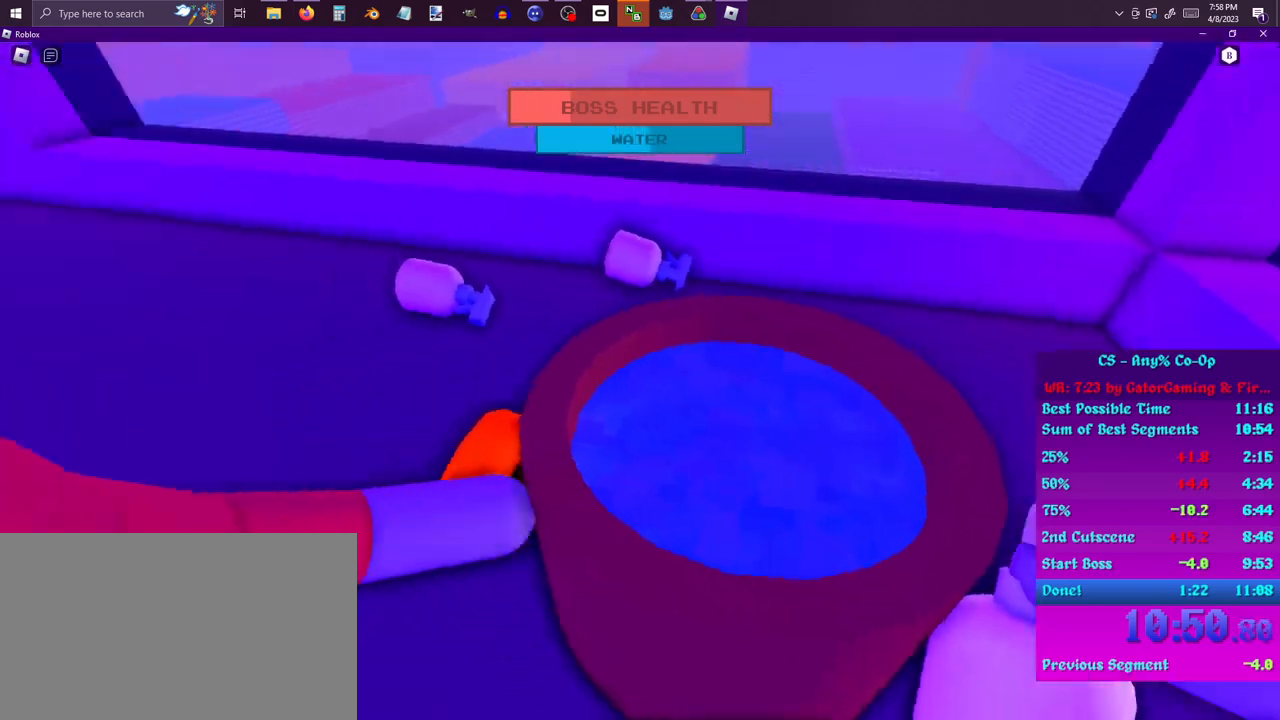
{"keys": [], "mouse": ["left"], "events": [[150, "d", "down"], [283, "d", "up"]]}
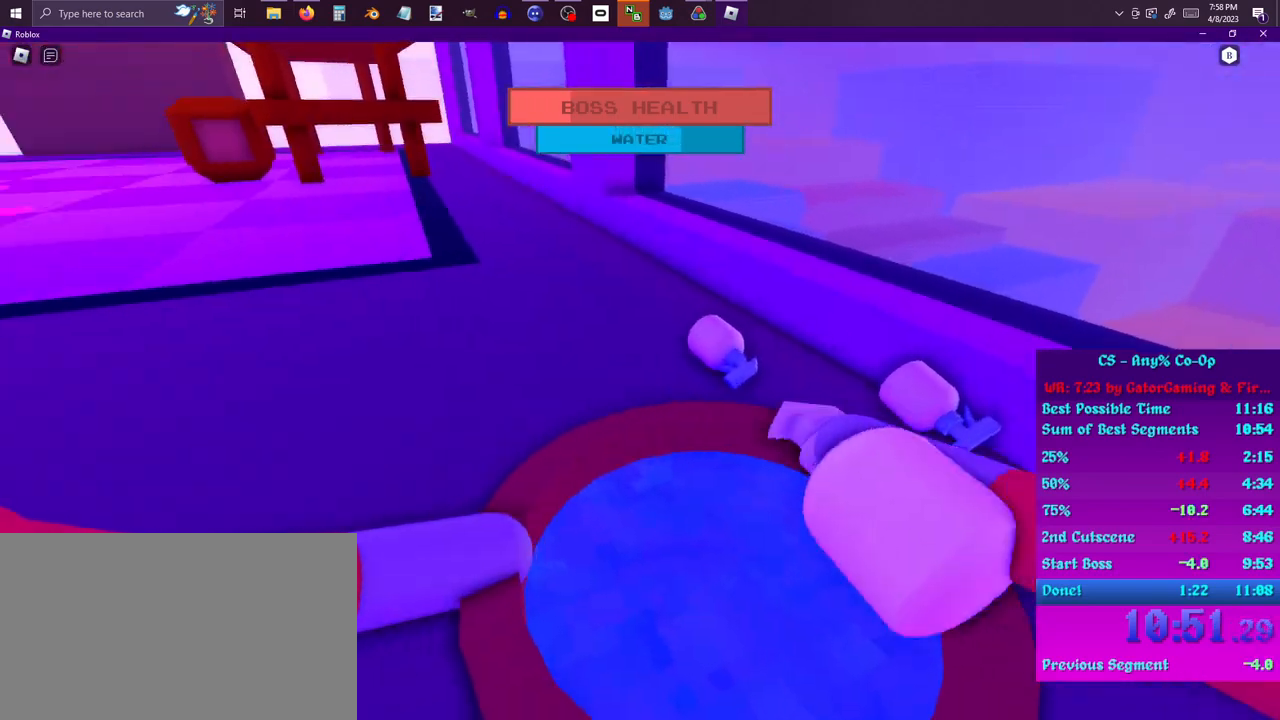
{"keys": [], "mouse": ["left"], "events": [[67, "s", "down"], [150, "s", "up"]]}
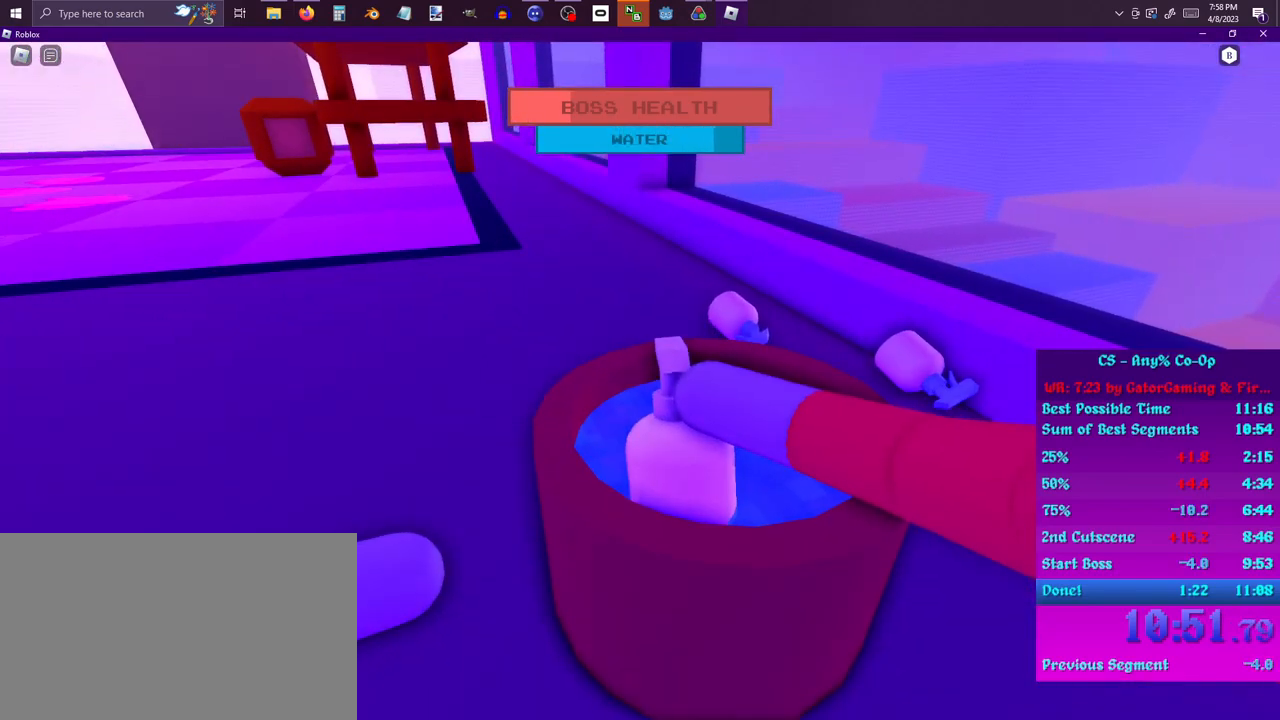
{"keys": ["w"], "mouse": [], "events": [[367, "mouse_left", "up"], [367, "w", "down"]]}
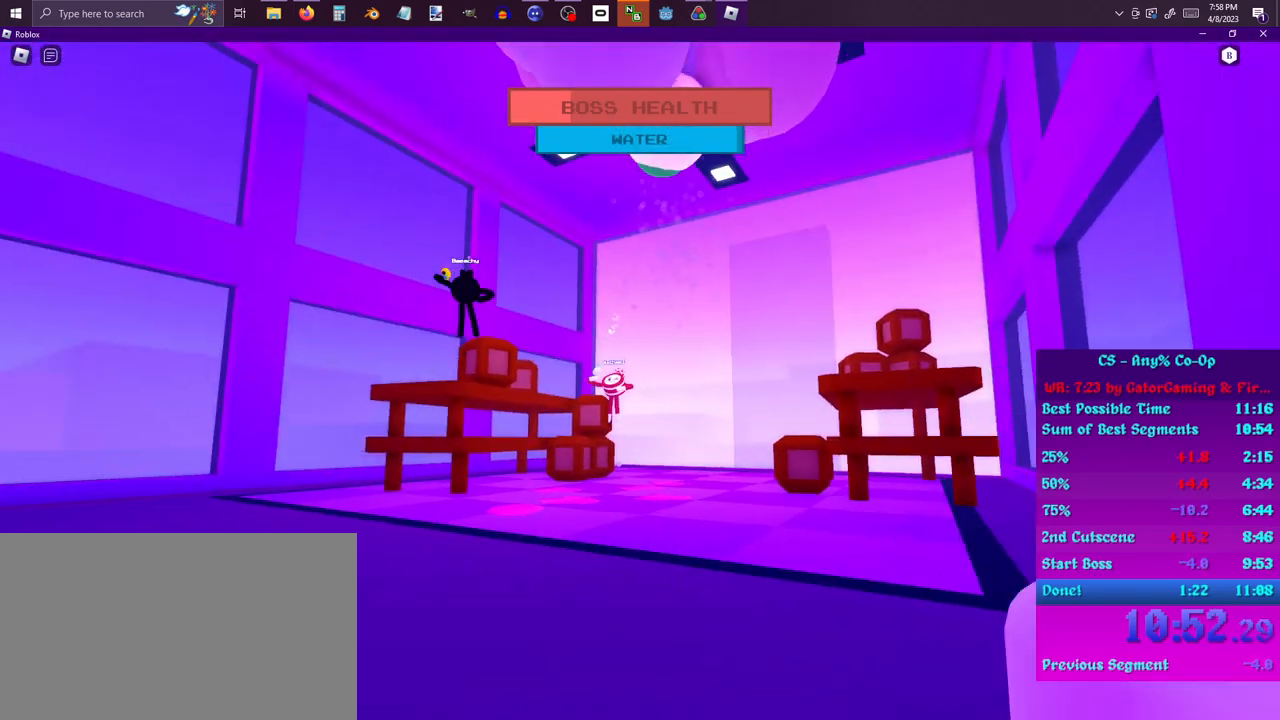
{"keys": ["w"], "mouse": [], "events": []}
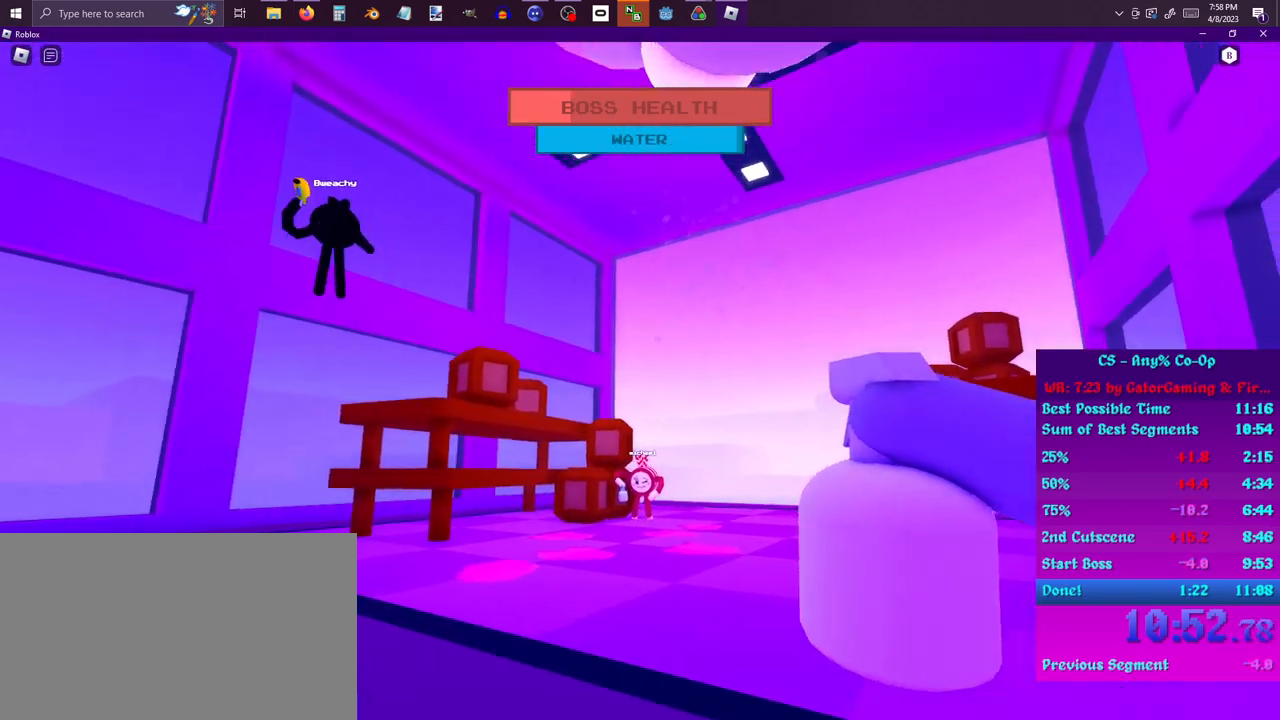
{"keys": ["d", "w"], "mouse": [], "events": [[200, "d", "down"]]}
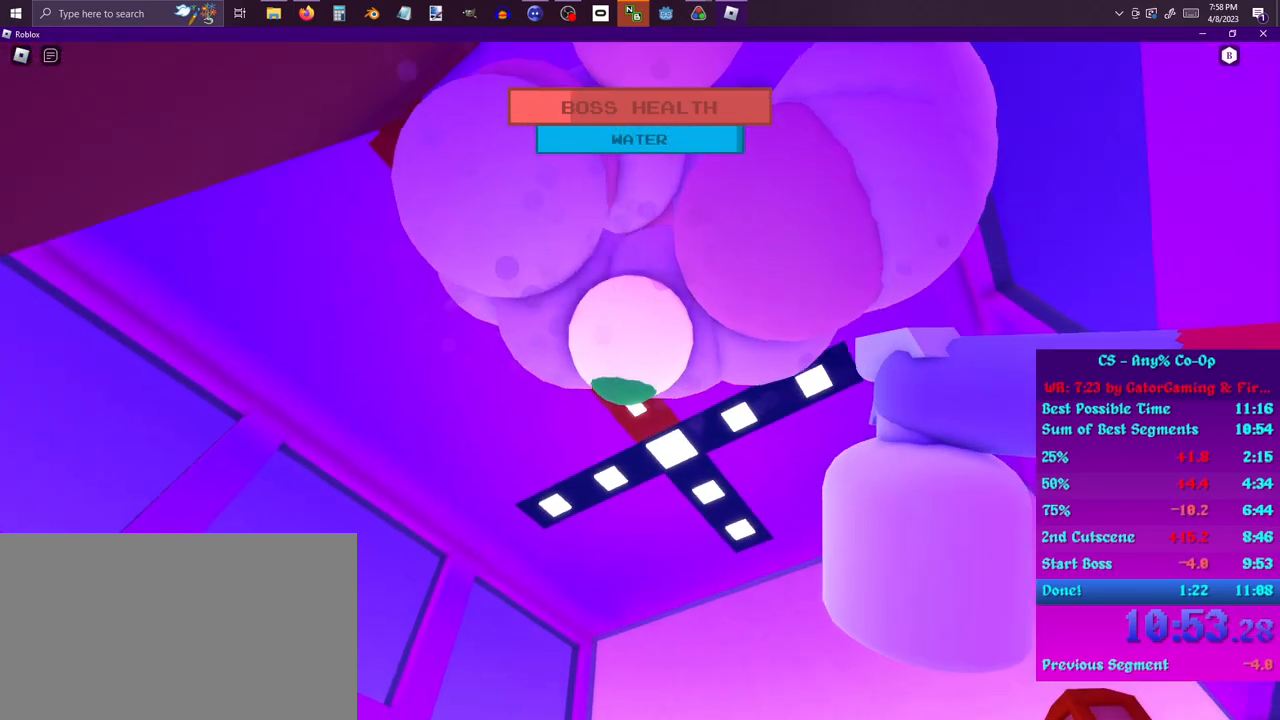
{"keys": ["space"], "mouse": ["left"], "events": [[33, "d", "up"], [367, "space", "down"], [417, "mouse_left", "down"], [417, "w", "up"]]}
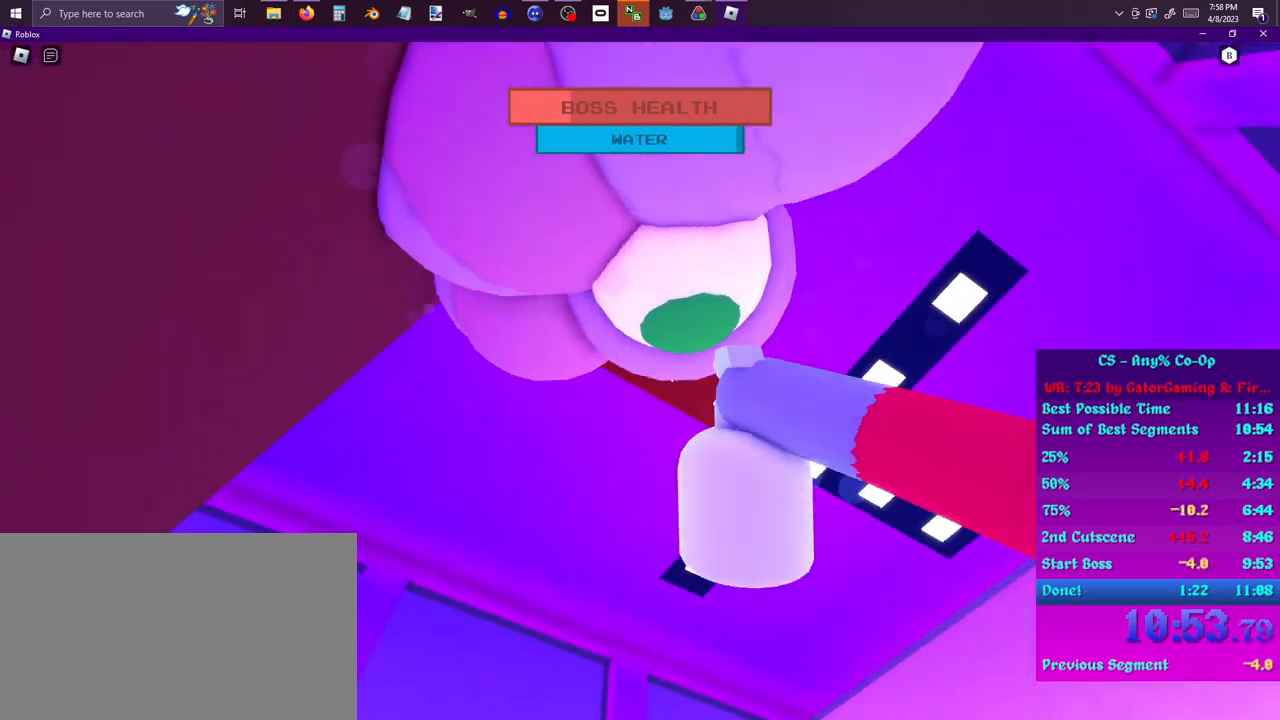
{"keys": ["a", "s"], "mouse": ["left"], "events": [[133, "s", "down"], [283, "space", "up"], [467, "a", "down"]]}
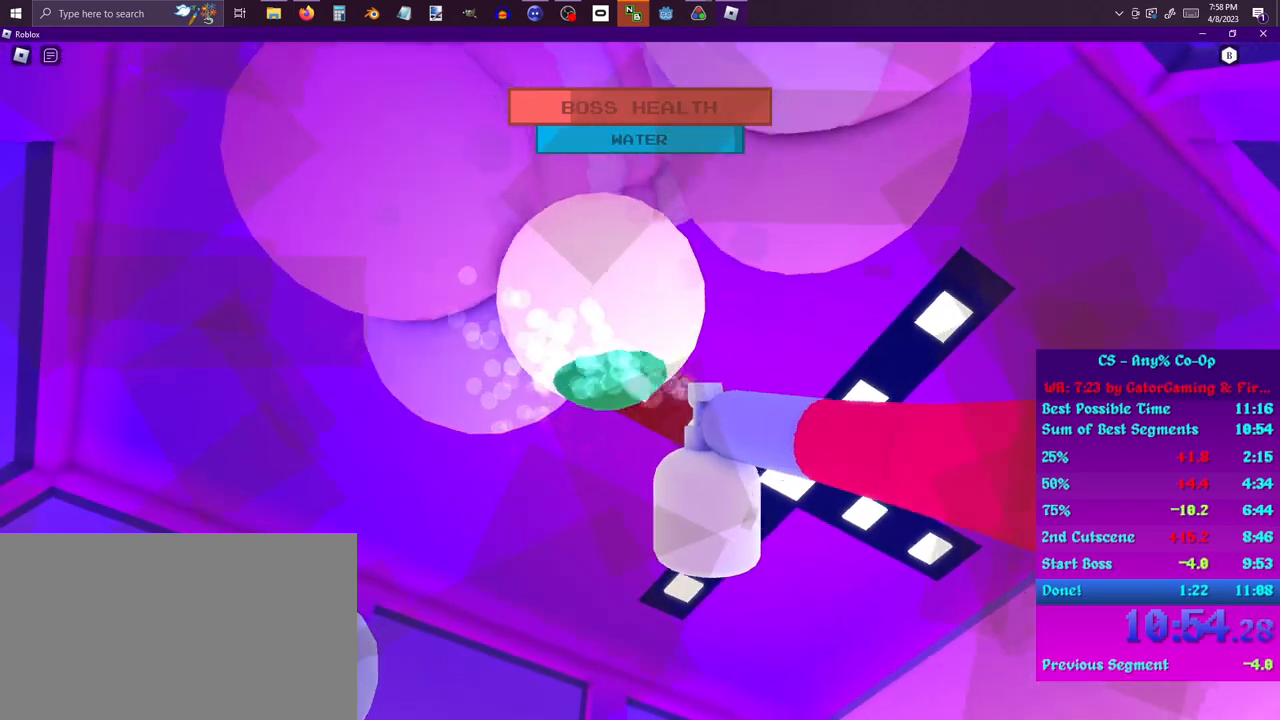
{"keys": ["a", "w"], "mouse": [], "events": [[67, "mouse_left", "up"], [67, "s", "up"], [300, "w", "down"]]}
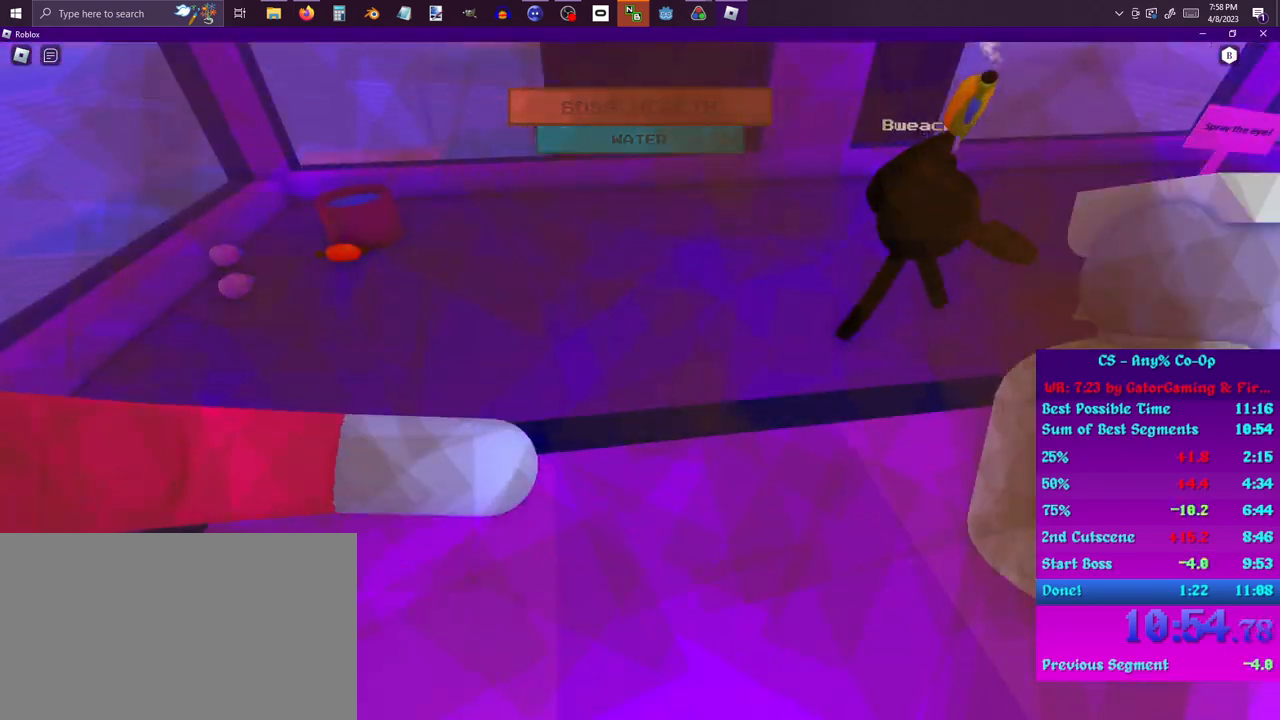
{"keys": ["w"], "mouse": [], "events": [[167, "a", "up"]]}
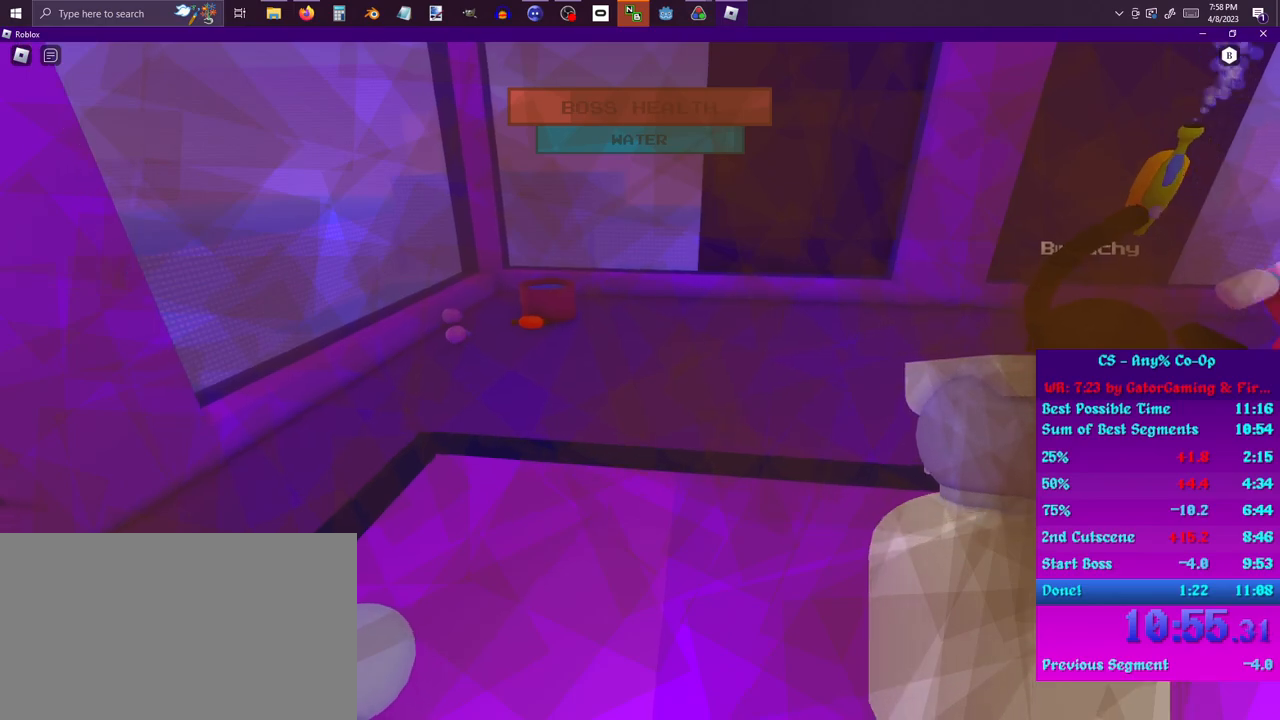
{"keys": ["a", "w"], "mouse": [], "events": [[467, "a", "down"]]}
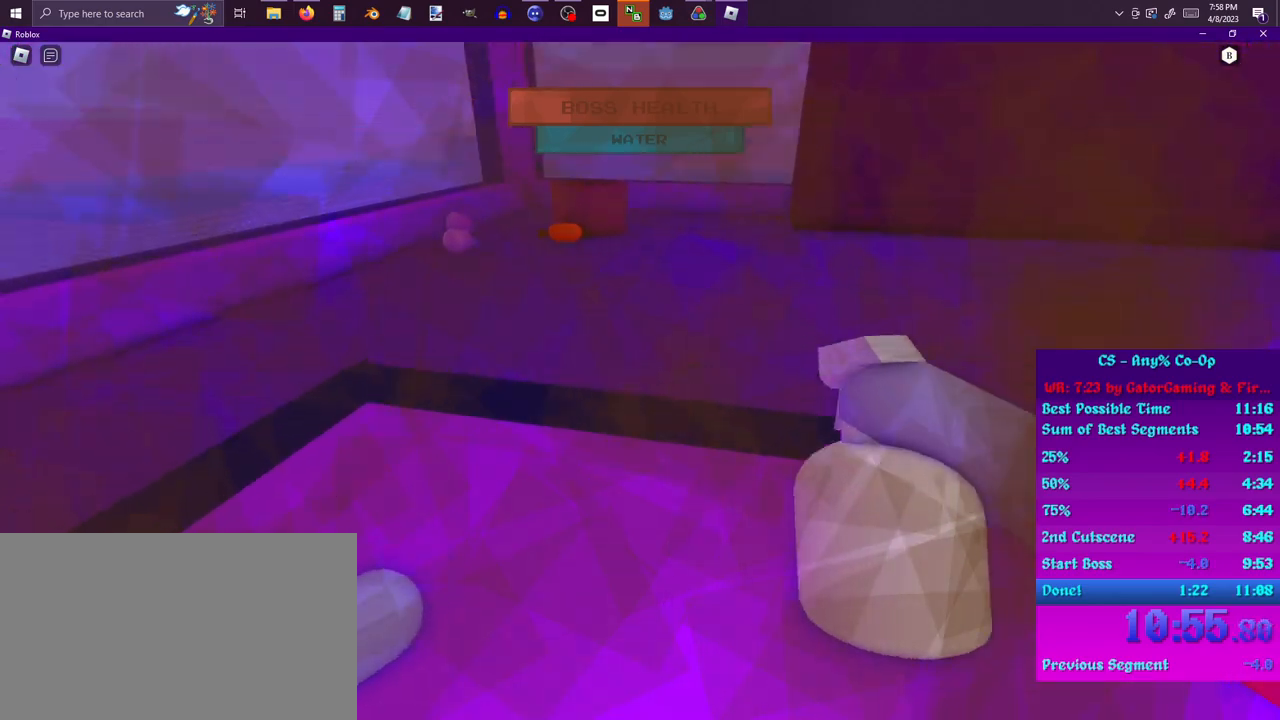
{"keys": ["a", "w"], "mouse": [], "events": [[117, "a", "up"], [400, "a", "down"]]}
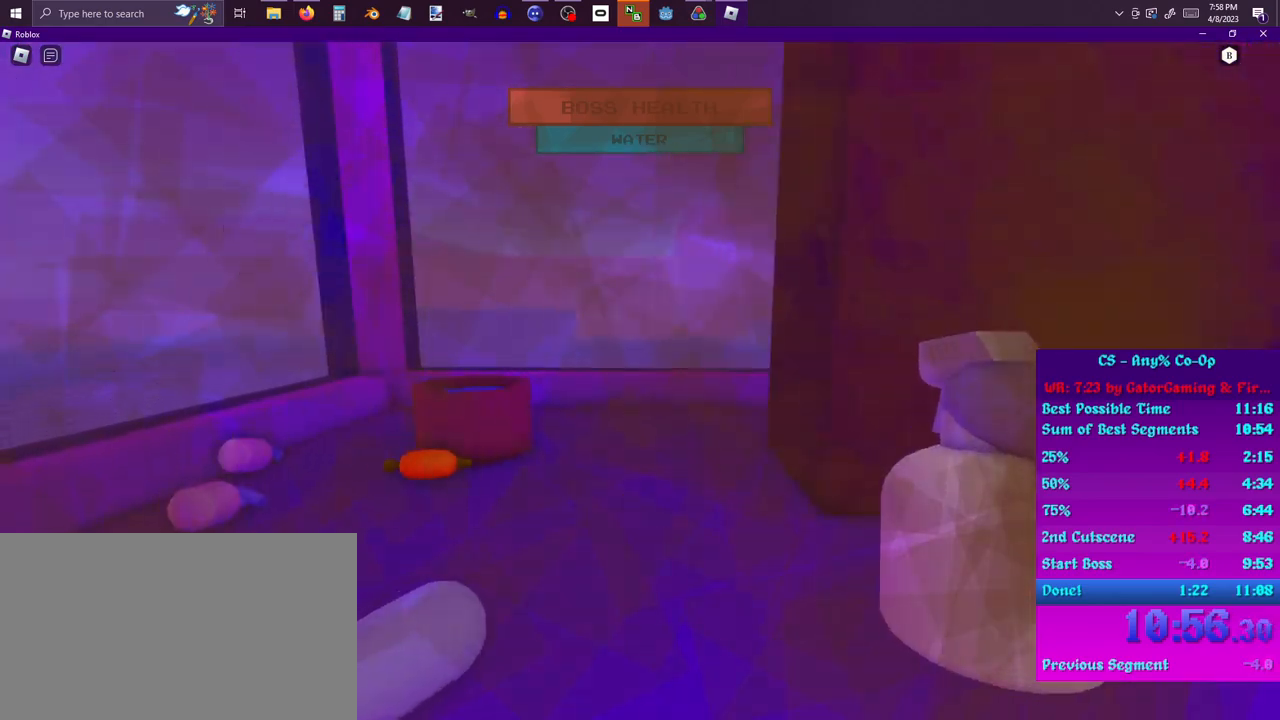
{"keys": ["w"], "mouse": [], "events": [[83, "space", "down"], [283, "space", "up"], [317, "a", "up"]]}
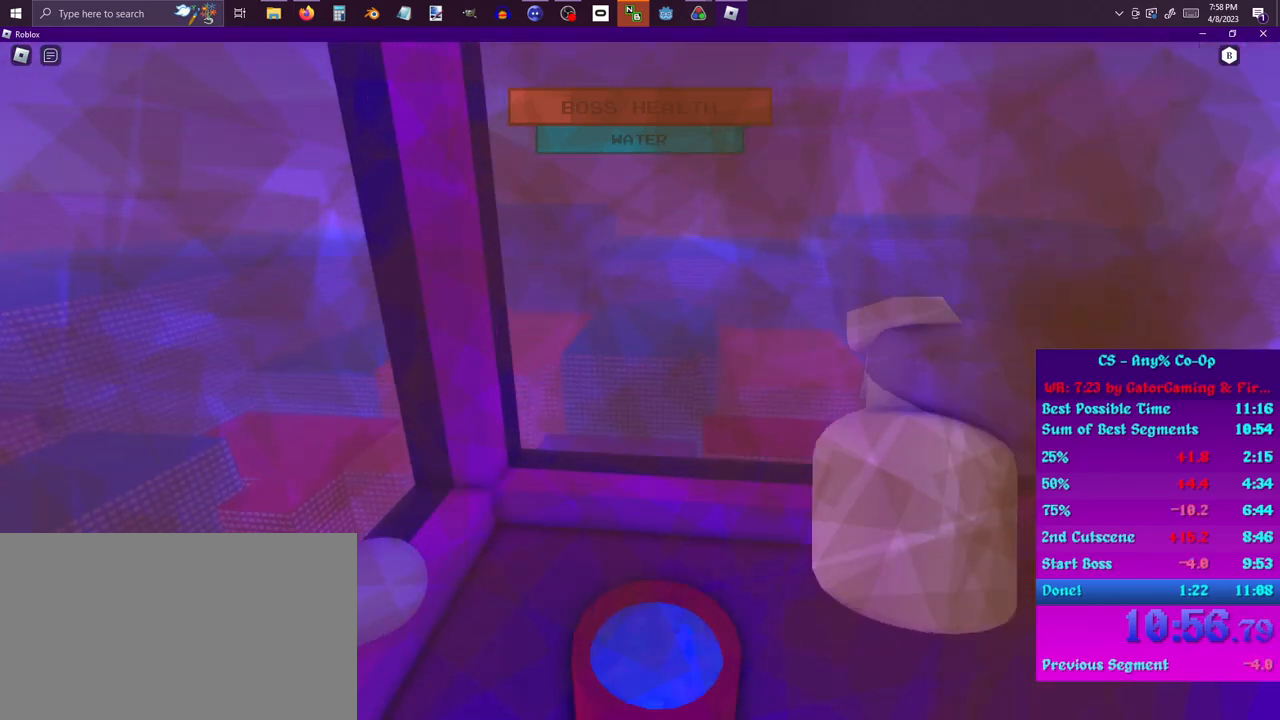
{"keys": [], "mouse": [], "events": [[433, "w", "up"]]}
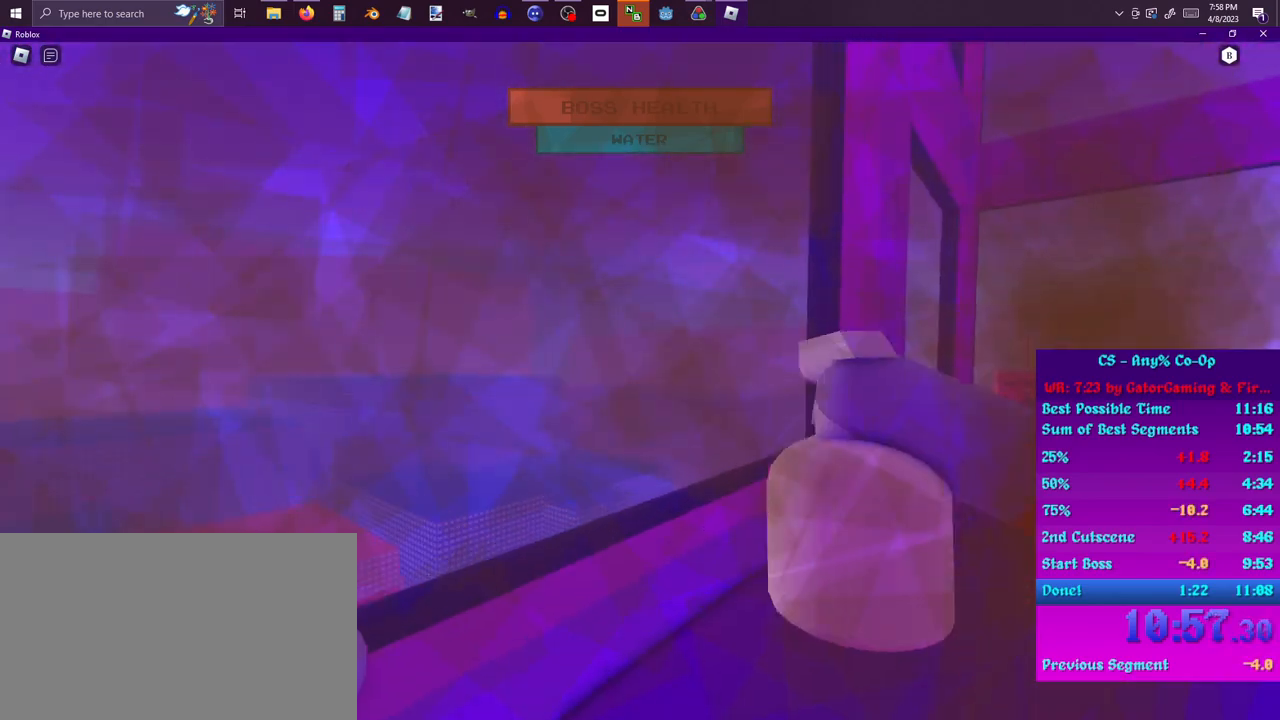
{"keys": ["d"], "mouse": [], "events": [[150, "a", "down"], [250, "a", "up"], [300, "d", "down"]]}
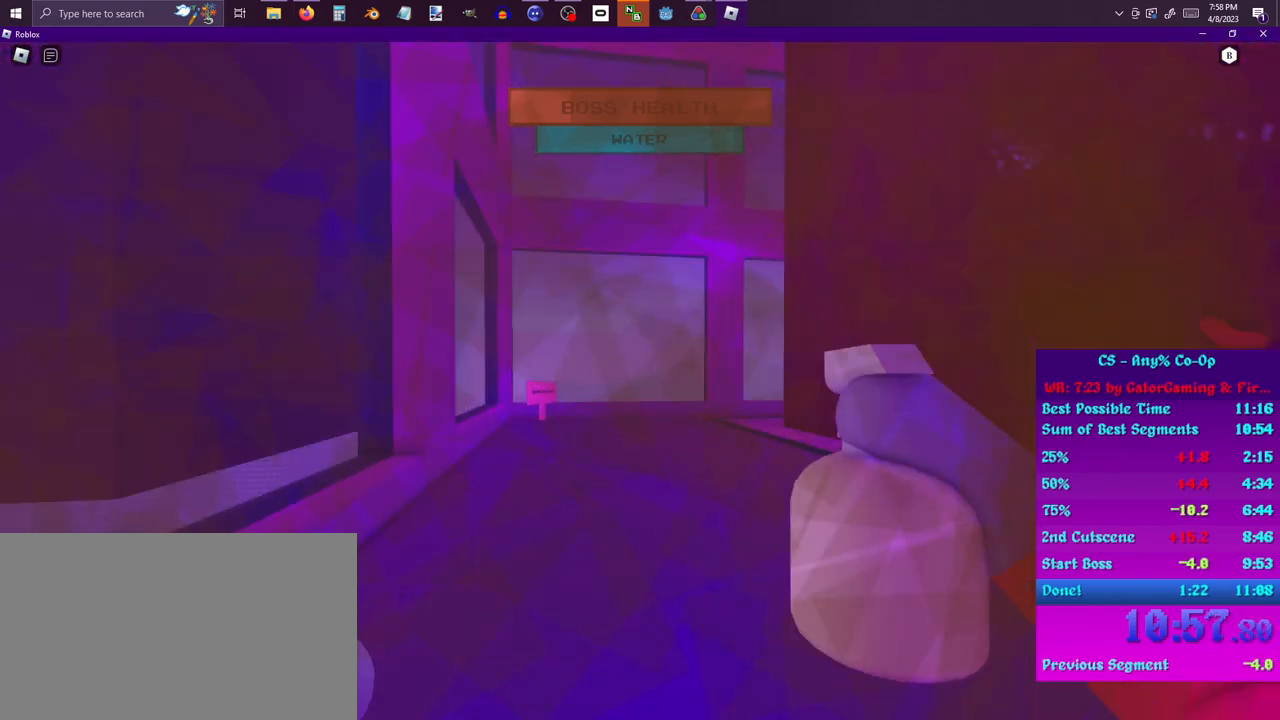
{"keys": ["d"], "mouse": [], "events": [[167, "w", "down"], [317, "w", "up"]]}
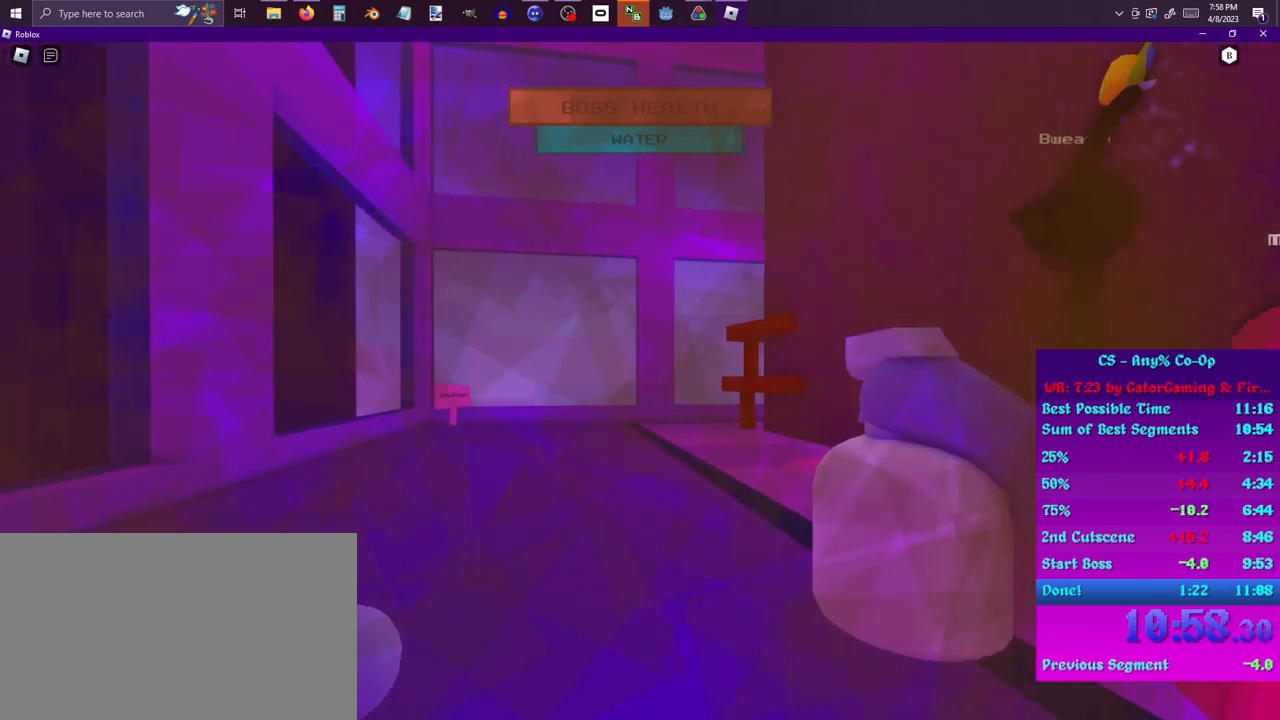
{"keys": [], "mouse": [], "events": [[333, "d", "up"]]}
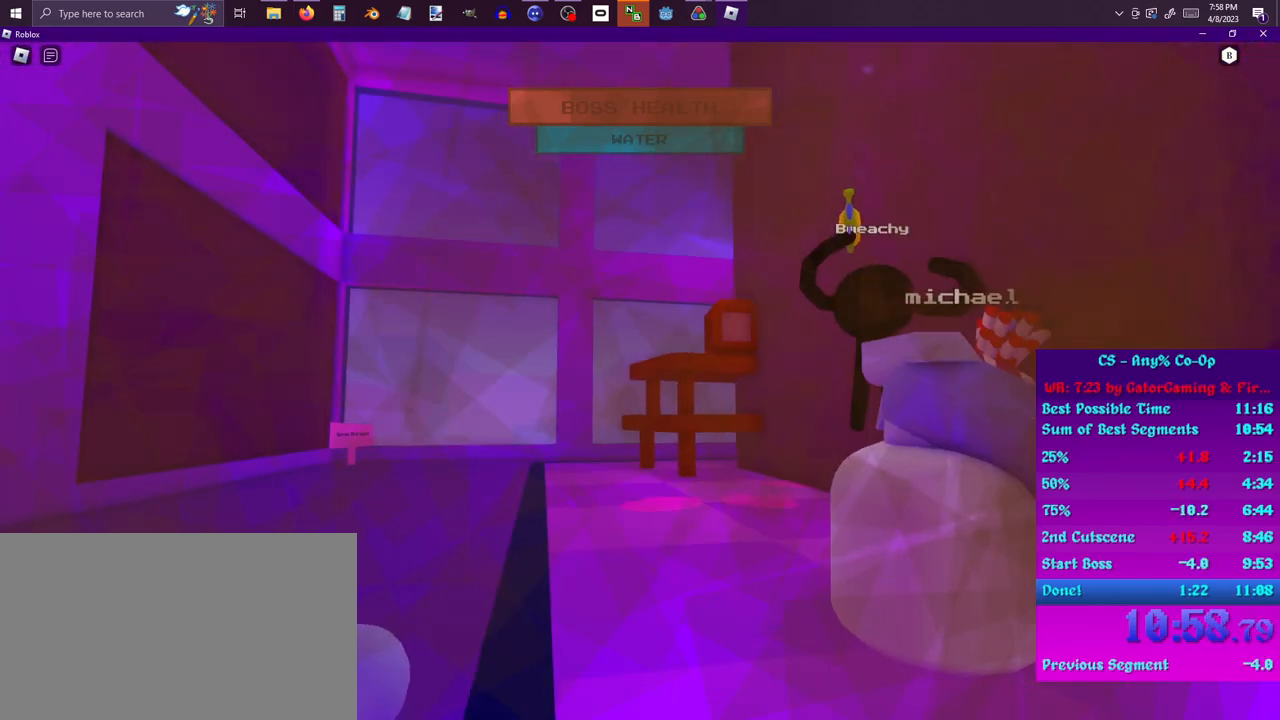
{"keys": [], "mouse": [], "events": [[117, "d", "down"], [350, "d", "up"]]}
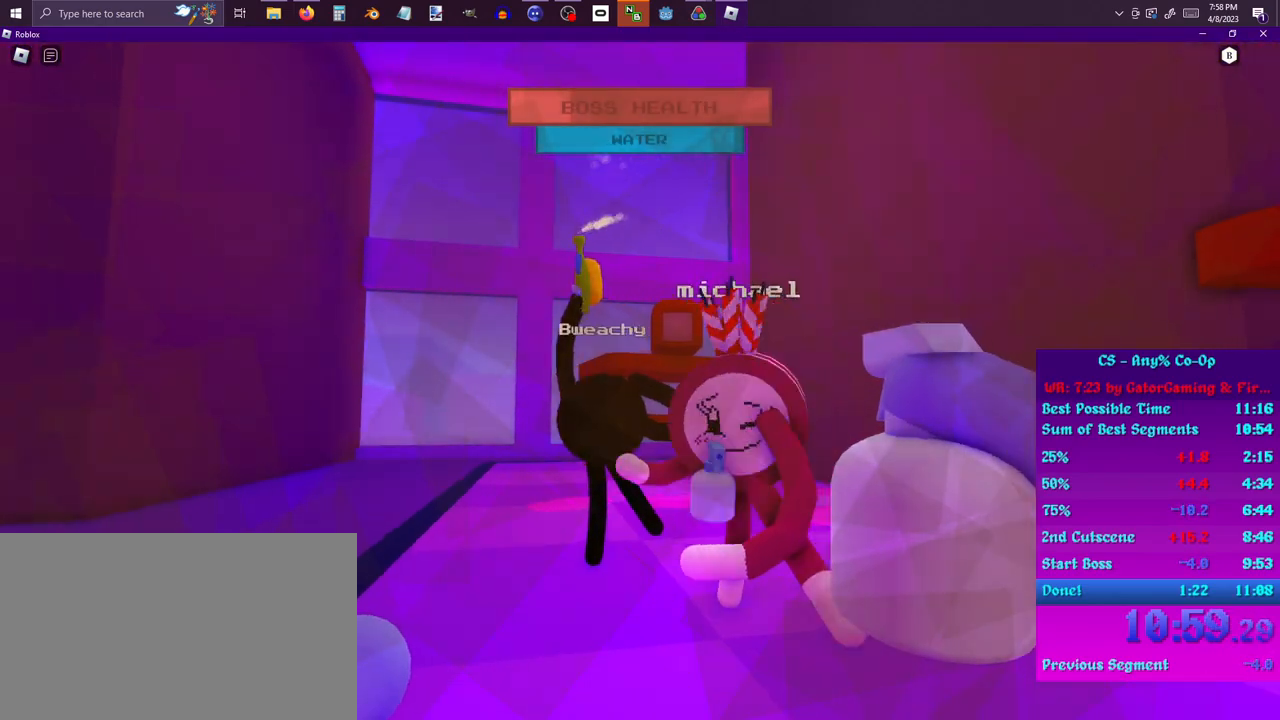
{"keys": [], "mouse": [], "events": [[133, "d", "down"], [267, "d", "up"]]}
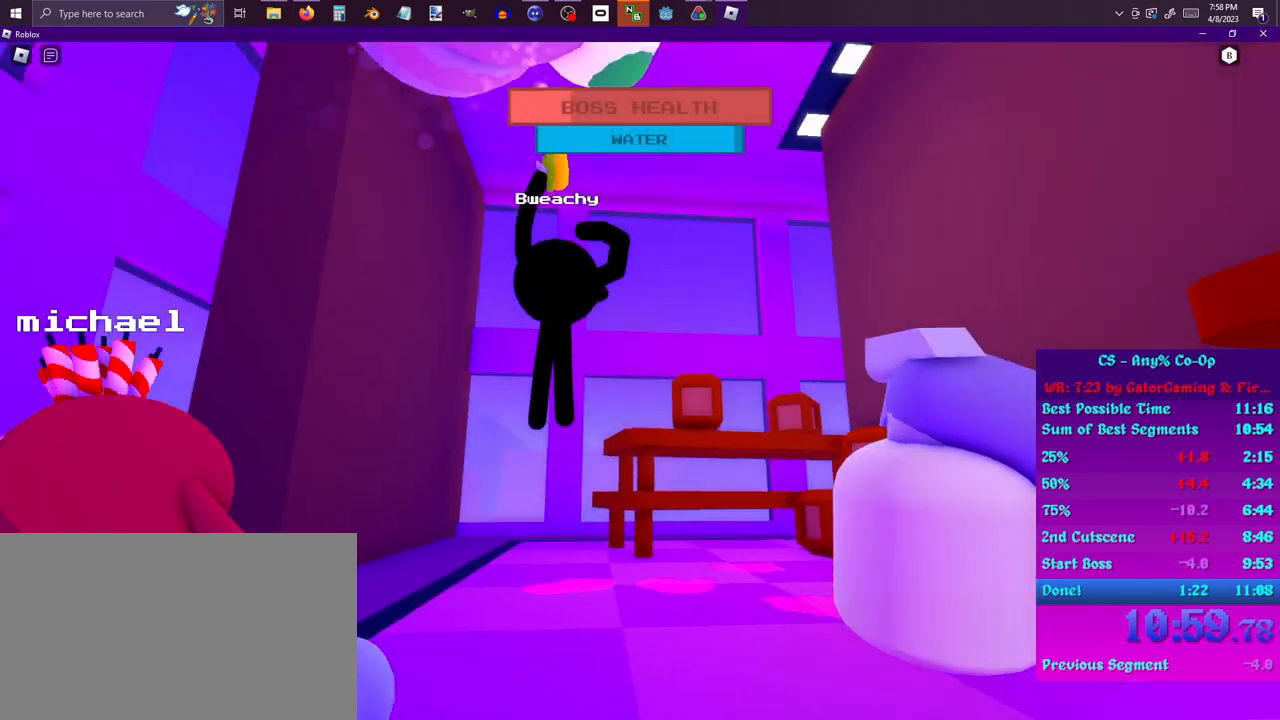
{"keys": [], "mouse": [], "events": []}
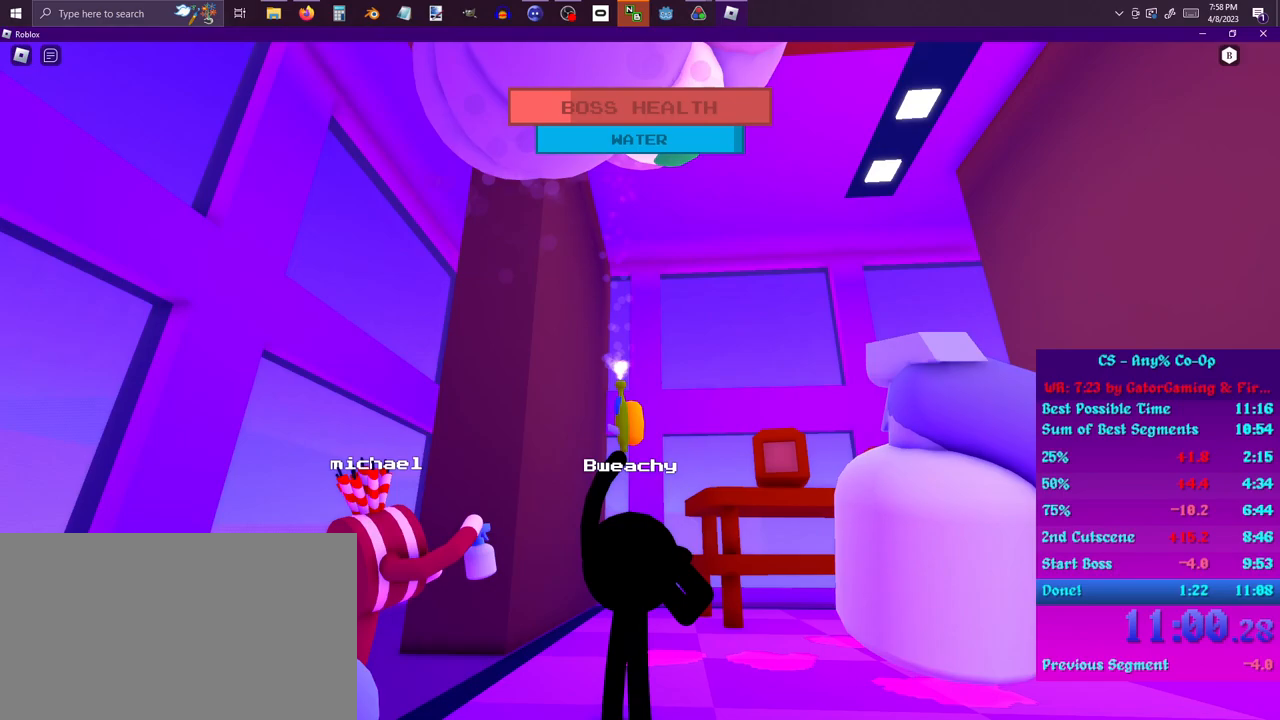
{"keys": ["d"], "mouse": [], "events": [[250, "d", "down"], [300, "d", "up"], [433, "d", "down"]]}